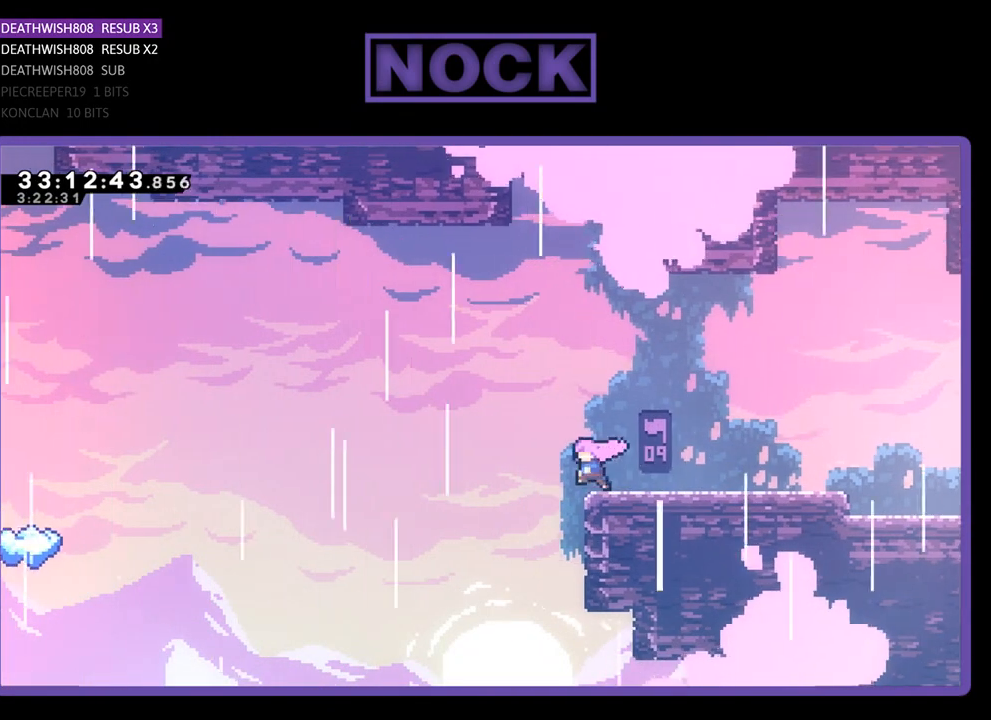
Gameplay with a controller (PlayStation layout); each line is a JSON object with the inputs held at the frame after it. "events" lists button and stick changes between this image and that frame as [ms after this image, input, new state], when the widget could be followed in between. Not read: right_stick.
{"buttons": ["R2", "DPAD_LEFT"], "left_stick": "center", "events": [[200, "CROSS", "up"]]}
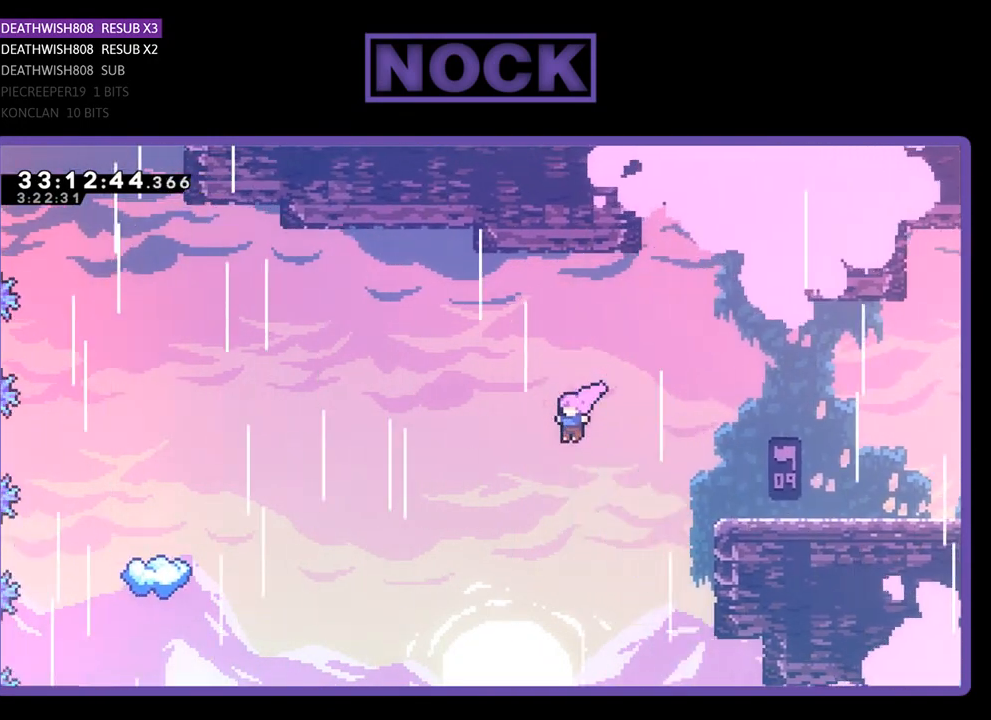
{"buttons": ["CIRCLE", "R2", "DPAD_LEFT"], "left_stick": "center", "events": [[367, "CIRCLE", "down"]]}
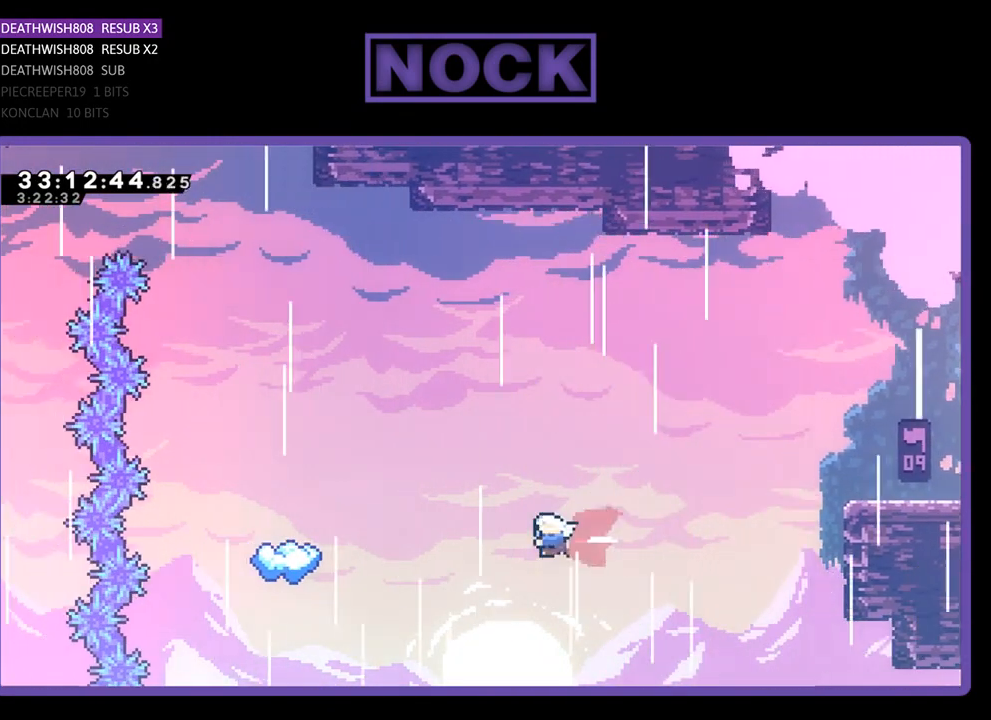
{"buttons": ["R2", "DPAD_UP"], "left_stick": "center", "events": [[33, "CIRCLE", "up"], [133, "CIRCLE", "down"], [367, "CIRCLE", "up"], [400, "DPAD_UP", "down"], [433, "DPAD_LEFT", "up"]]}
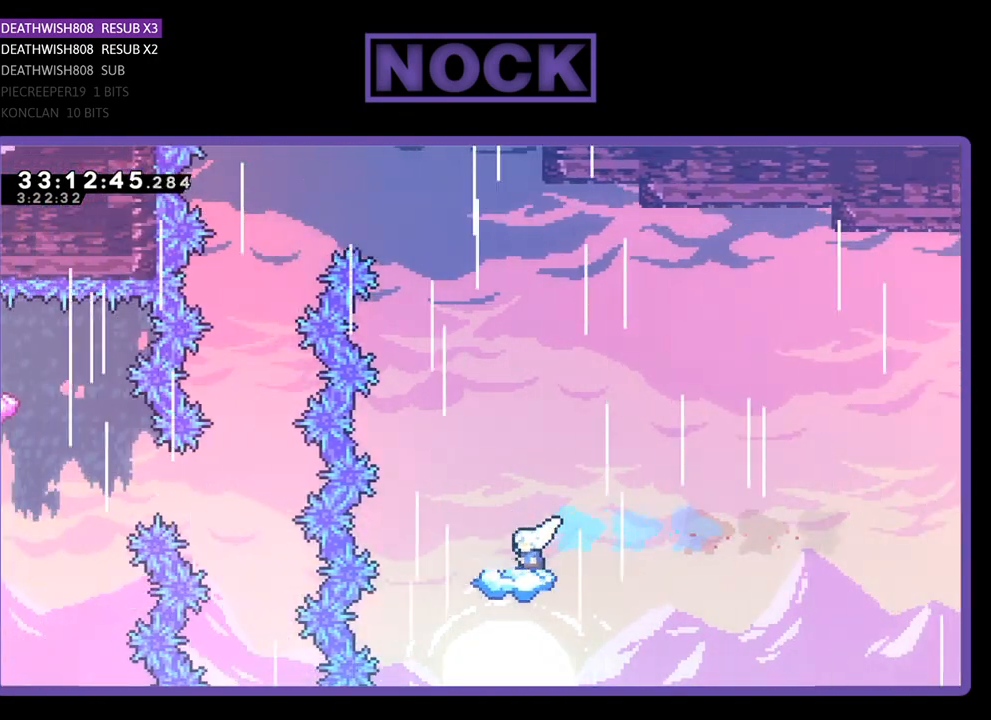
{"buttons": ["R2"], "left_stick": "center", "events": [[200, "DPAD_UP", "up"]]}
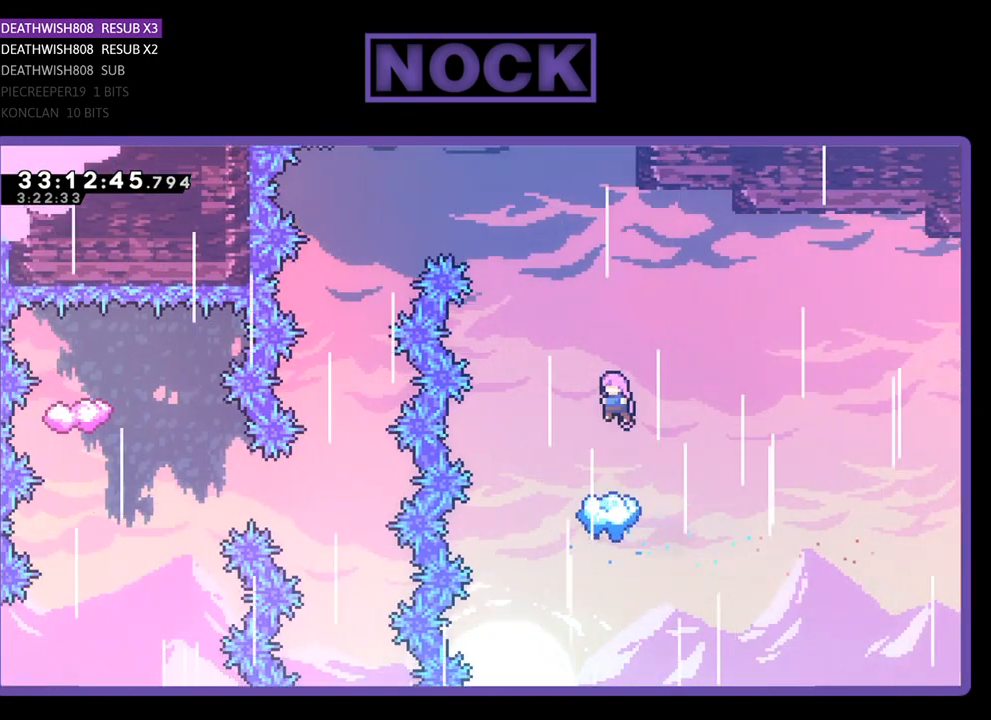
{"buttons": ["R2"], "left_stick": "center", "events": [[333, "DPAD_LEFT", "down"], [433, "DPAD_LEFT", "up"]]}
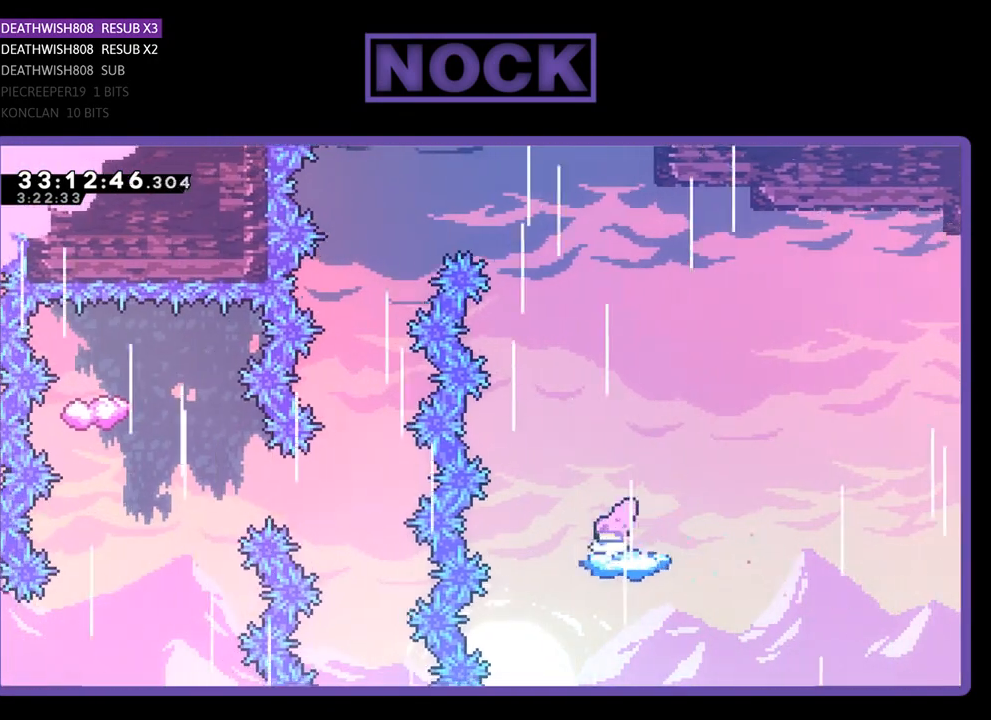
{"buttons": ["CROSS", "R2", "DPAD_LEFT"], "left_stick": "center", "events": [[400, "CROSS", "down"], [467, "DPAD_LEFT", "down"]]}
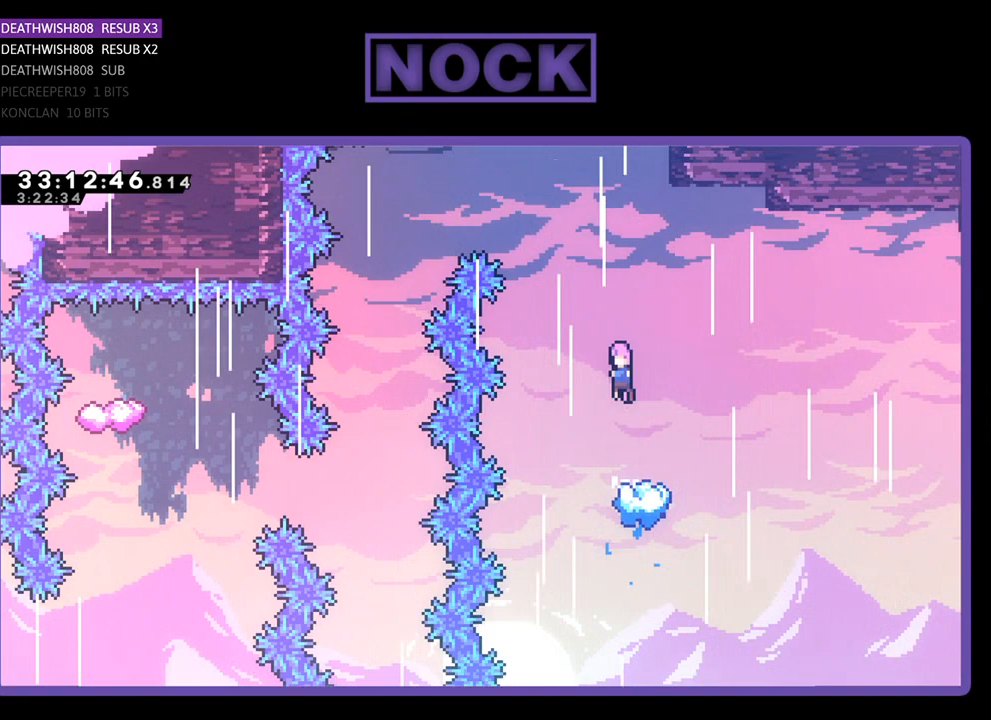
{"buttons": ["CROSS", "R2", "DPAD_LEFT"], "left_stick": "center", "events": []}
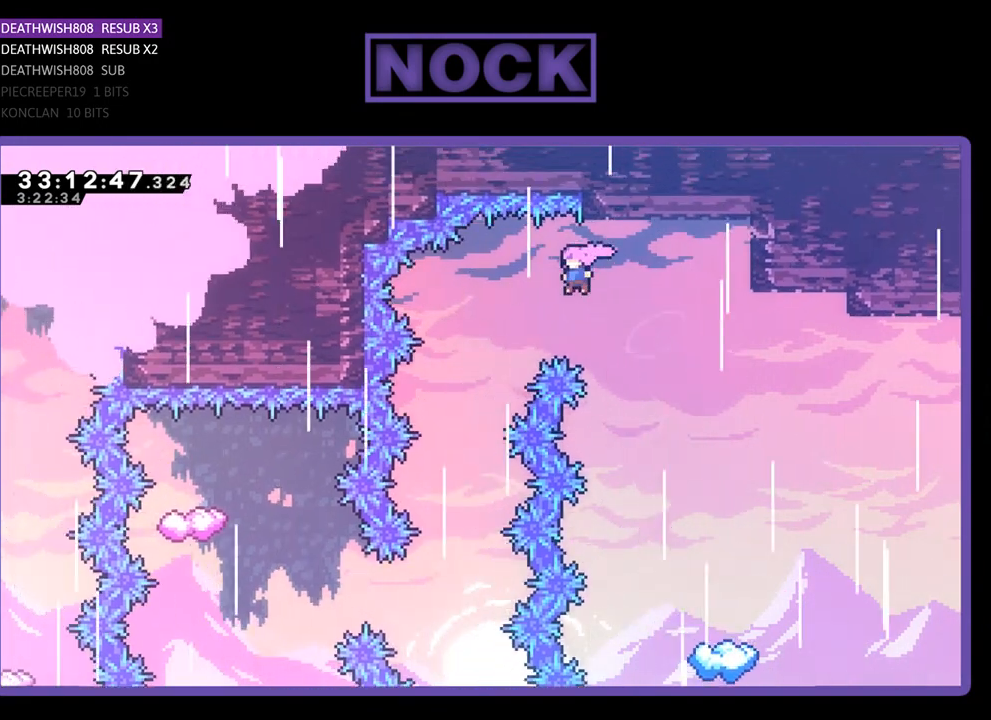
{"buttons": ["R2"], "left_stick": "center", "events": [[367, "DPAD_LEFT", "up"], [433, "CROSS", "up"]]}
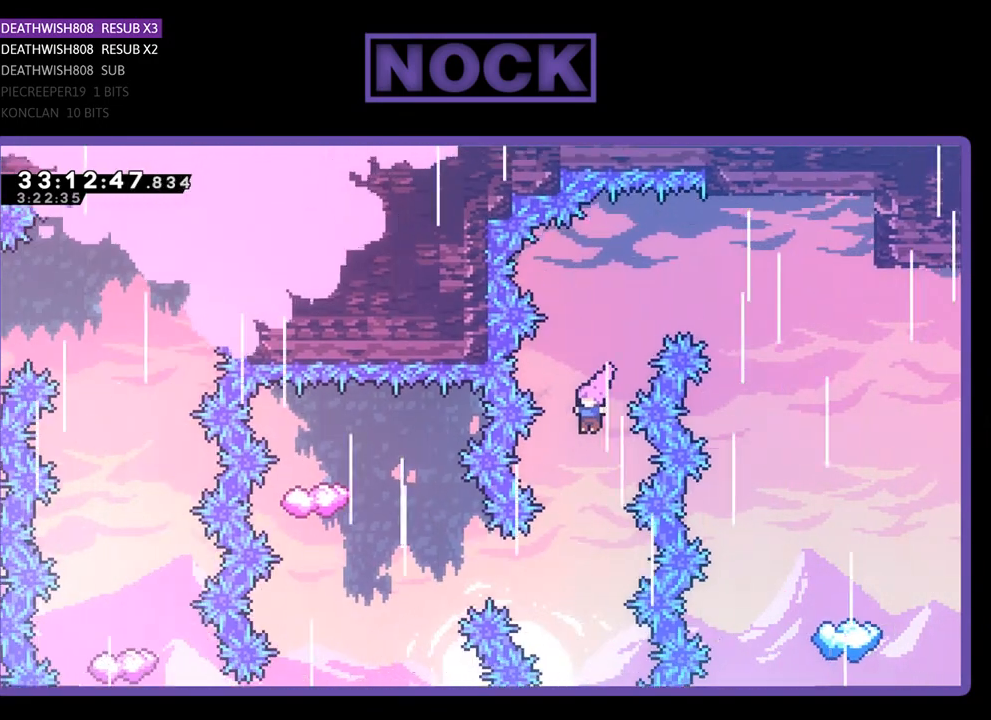
{"buttons": ["CIRCLE", "R2", "DPAD_LEFT"], "left_stick": "center", "events": [[233, "DPAD_LEFT", "down"], [433, "CIRCLE", "down"]]}
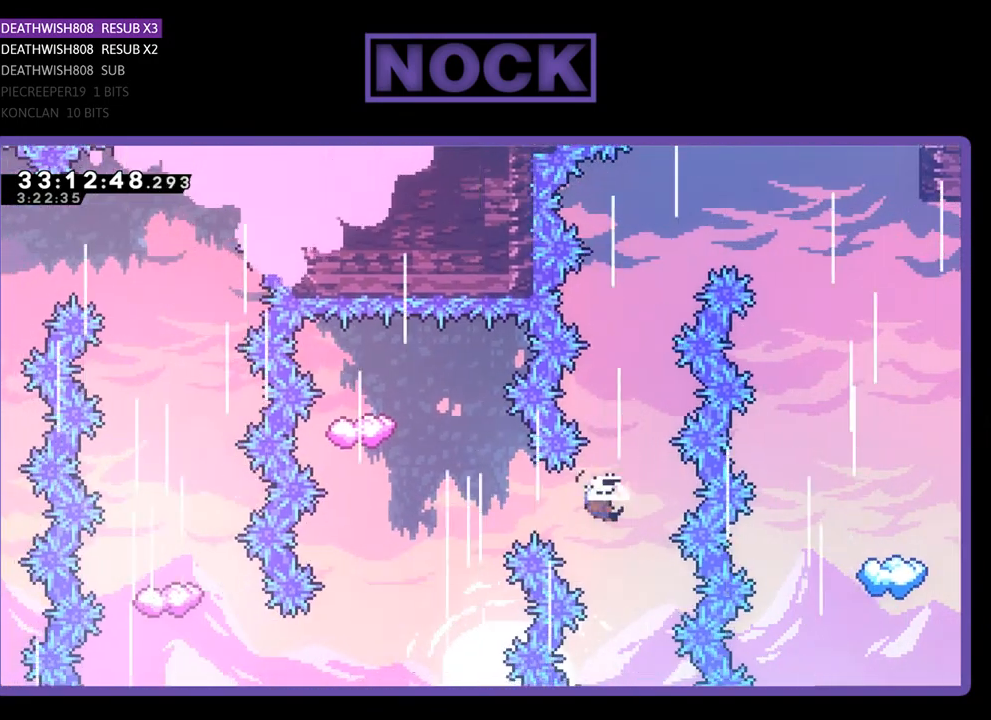
{"buttons": ["CIRCLE", "R2", "DPAD_UP"], "left_stick": "center", "events": [[300, "CIRCLE", "up"], [333, "DPAD_LEFT", "up"], [400, "DPAD_UP", "down"], [433, "CIRCLE", "down"]]}
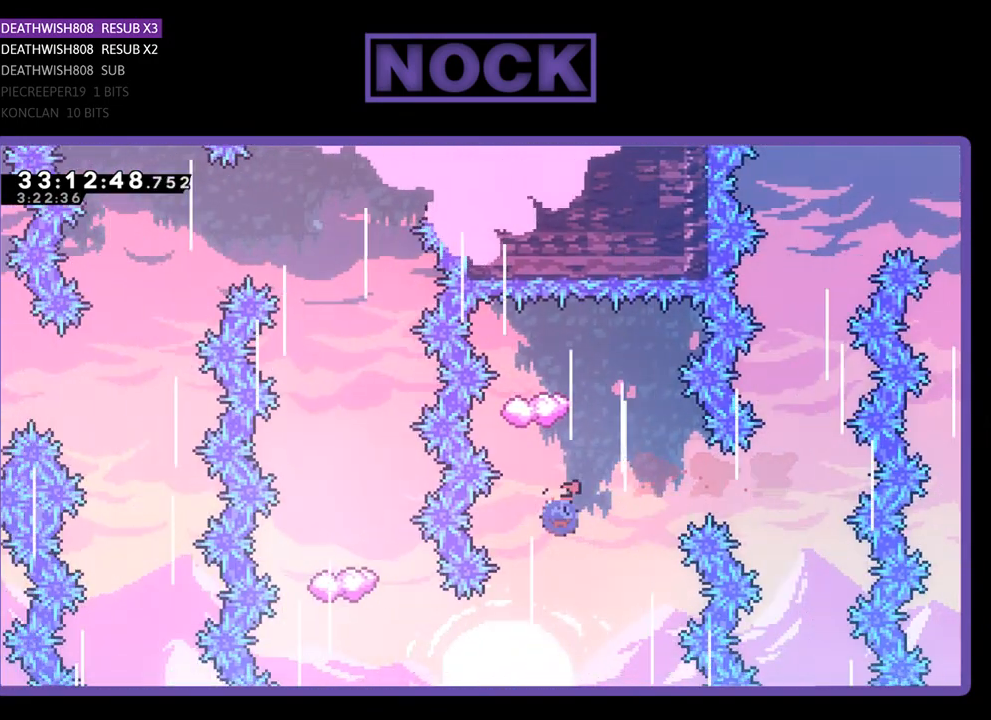
{"buttons": ["R2"], "left_stick": "center", "events": [[200, "CIRCLE", "up"], [200, "DPAD_UP", "up"]]}
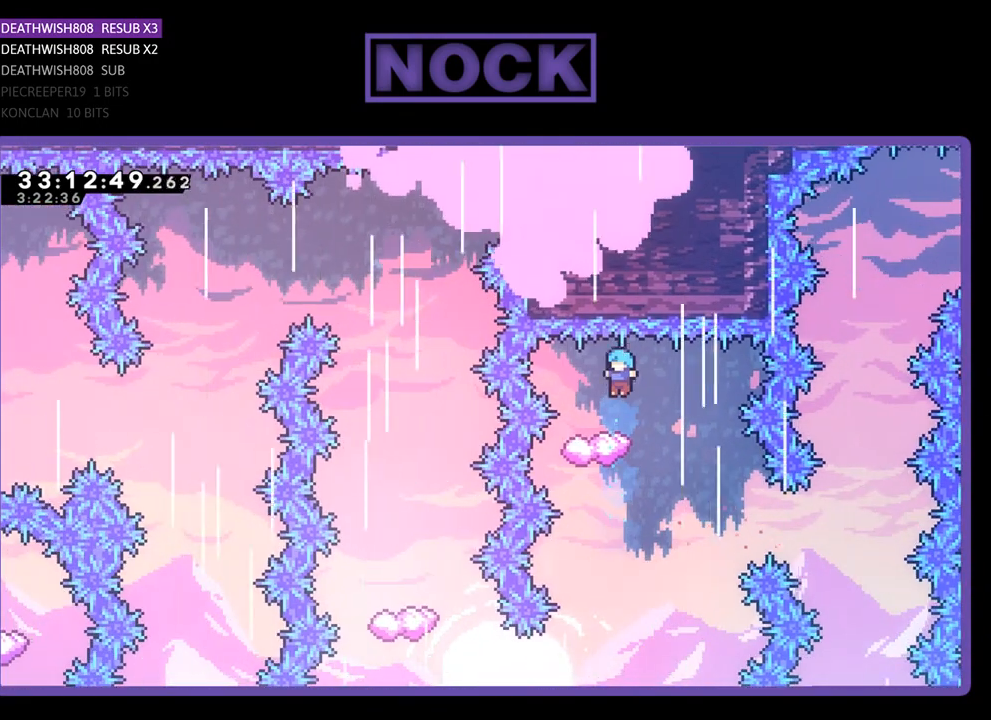
{"buttons": ["R2"], "left_stick": "center", "events": [[100, "DPAD_RIGHT", "down"], [267, "DPAD_RIGHT", "up"]]}
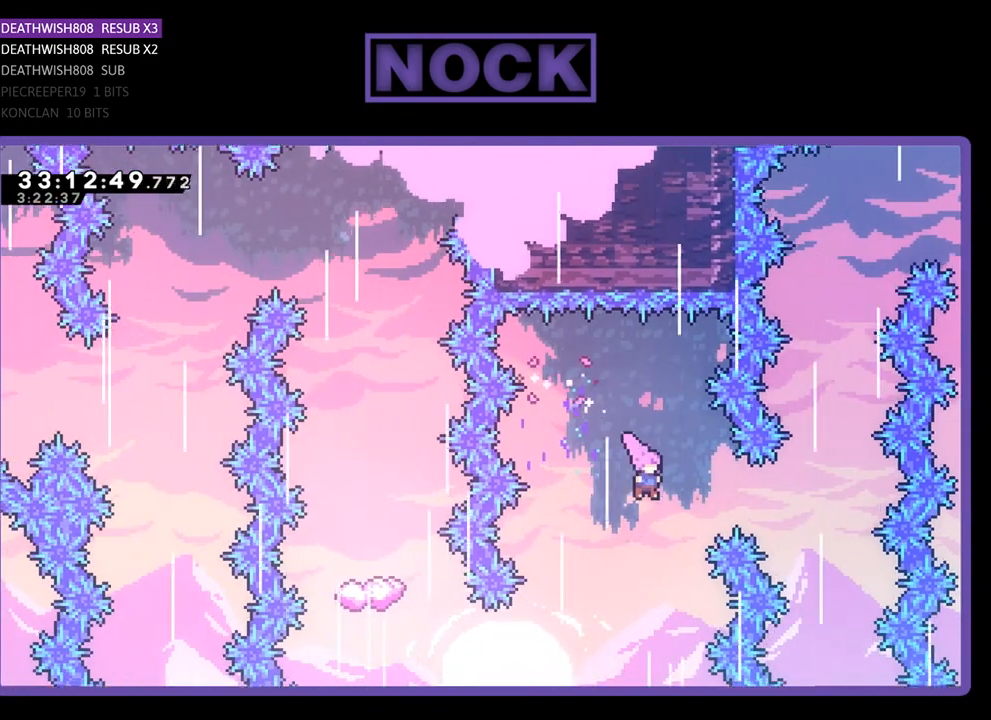
{"buttons": ["CIRCLE", "R2", "DPAD_LEFT"], "left_stick": "center", "events": [[33, "DPAD_LEFT", "down"], [500, "CIRCLE", "down"]]}
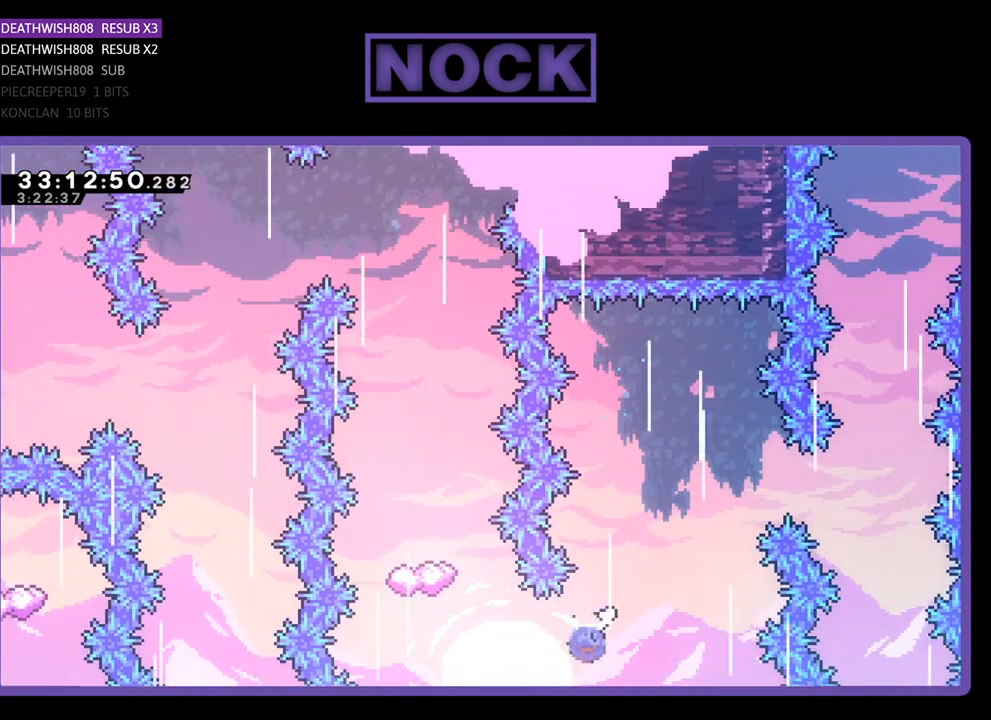
{"buttons": ["CIRCLE", "R2", "DPAD_UP"], "left_stick": "center", "events": [[133, "DPAD_UP", "down"], [200, "CIRCLE", "up"], [200, "DPAD_LEFT", "up"], [267, "CIRCLE", "down"]]}
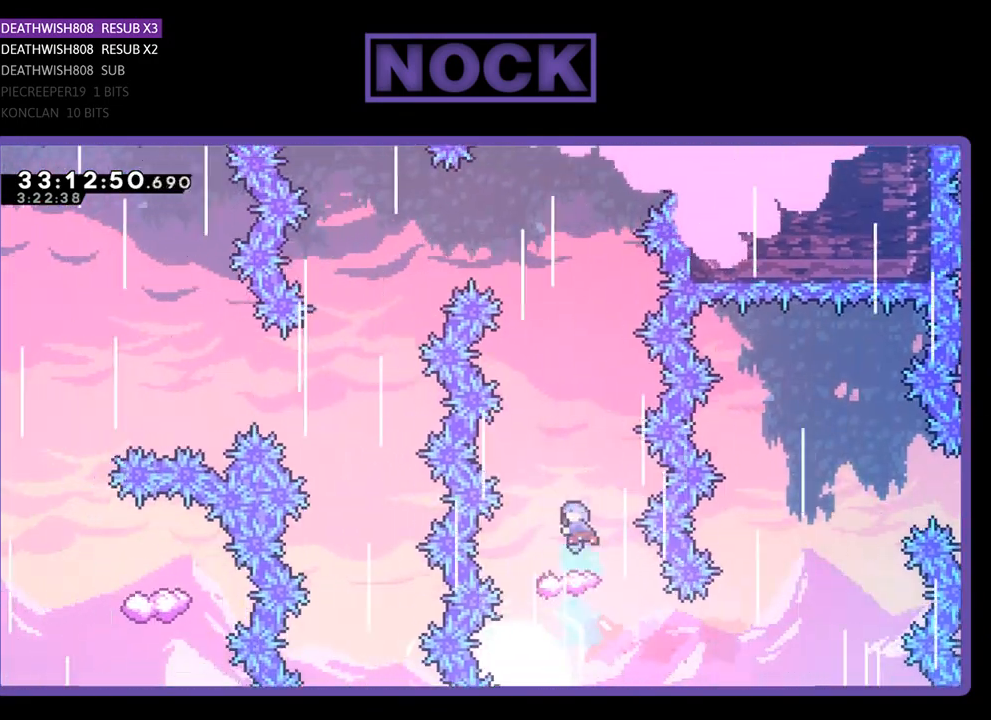
{"buttons": ["R2"], "left_stick": "center", "events": [[33, "CIRCLE", "up"], [67, "DPAD_UP", "up"], [233, "DPAD_LEFT", "down"], [400, "DPAD_LEFT", "up"]]}
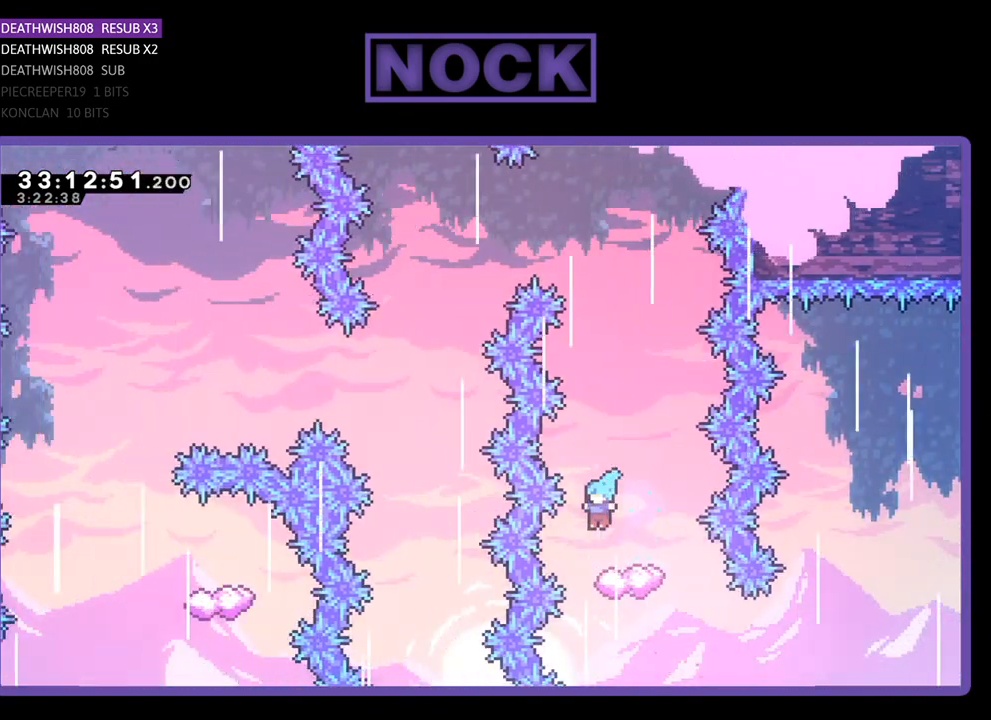
{"buttons": ["CROSS", "R2"], "left_stick": "center", "events": [[500, "CROSS", "down"]]}
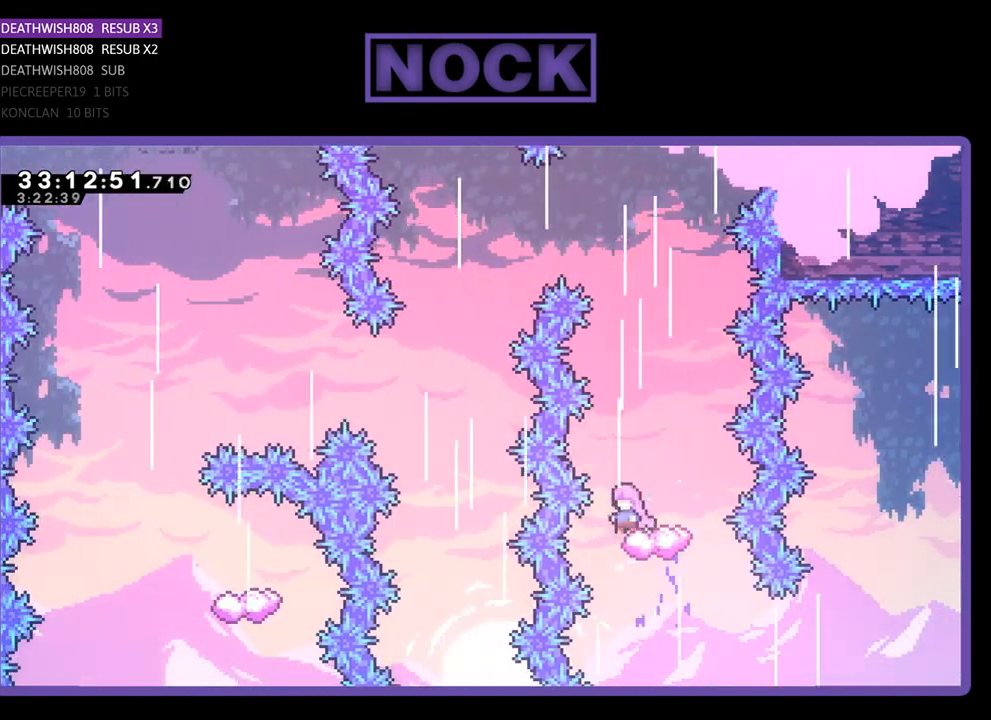
{"buttons": ["CROSS", "R2", "DPAD_LEFT"], "left_stick": "center", "events": [[267, "DPAD_LEFT", "down"]]}
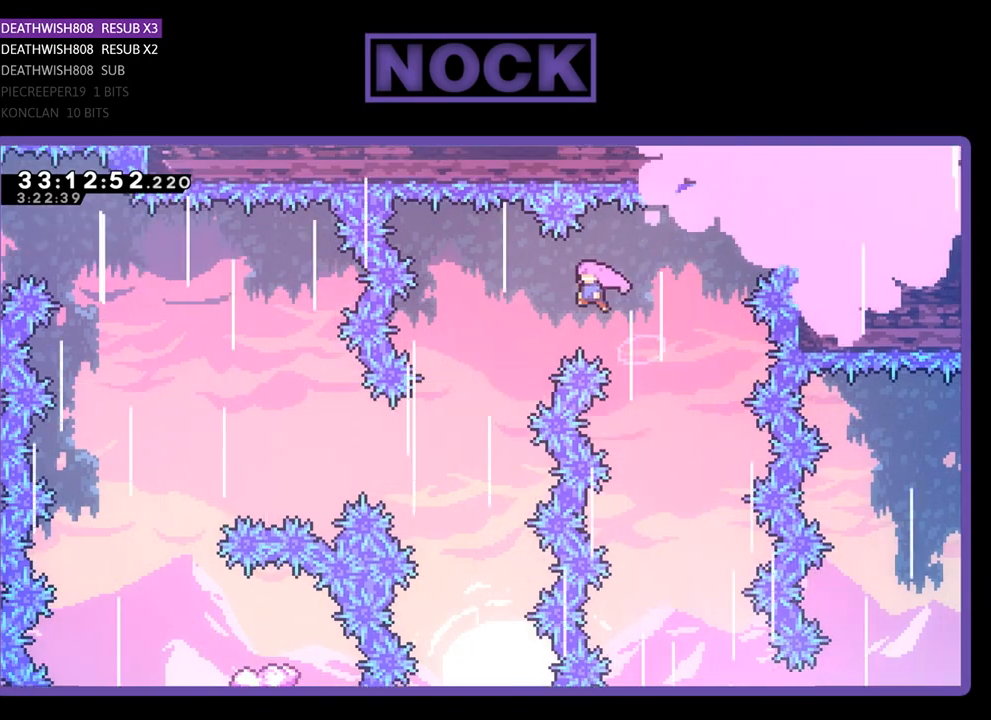
{"buttons": ["R2", "DPAD_LEFT"], "left_stick": "center", "events": [[367, "CROSS", "up"]]}
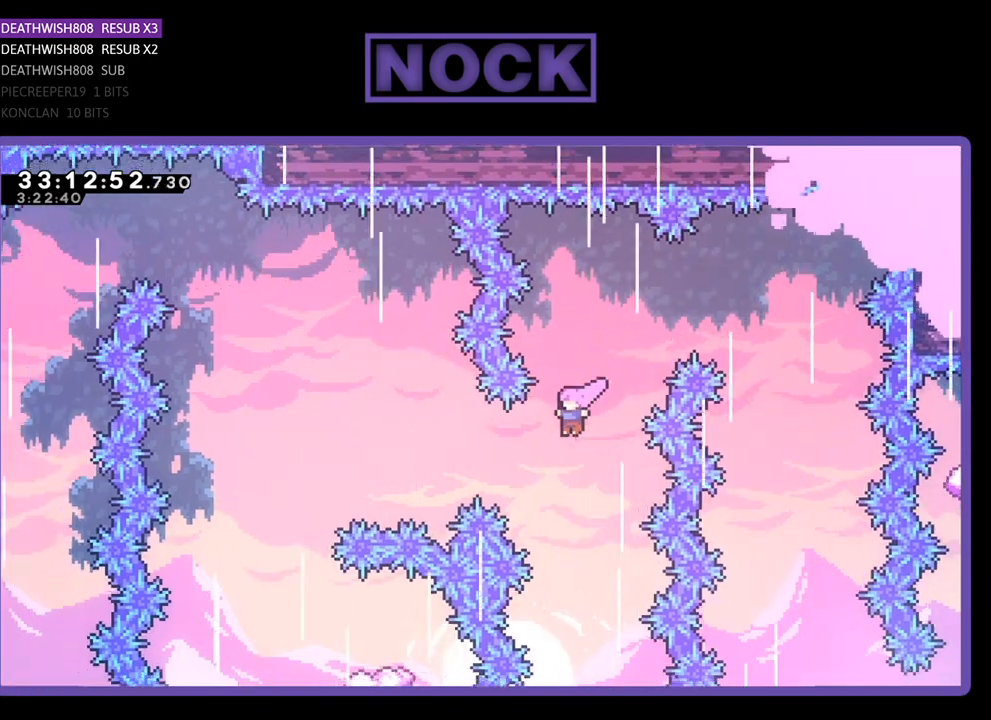
{"buttons": ["CIRCLE", "R2", "DPAD_LEFT"], "left_stick": "center", "events": [[133, "CIRCLE", "down"]]}
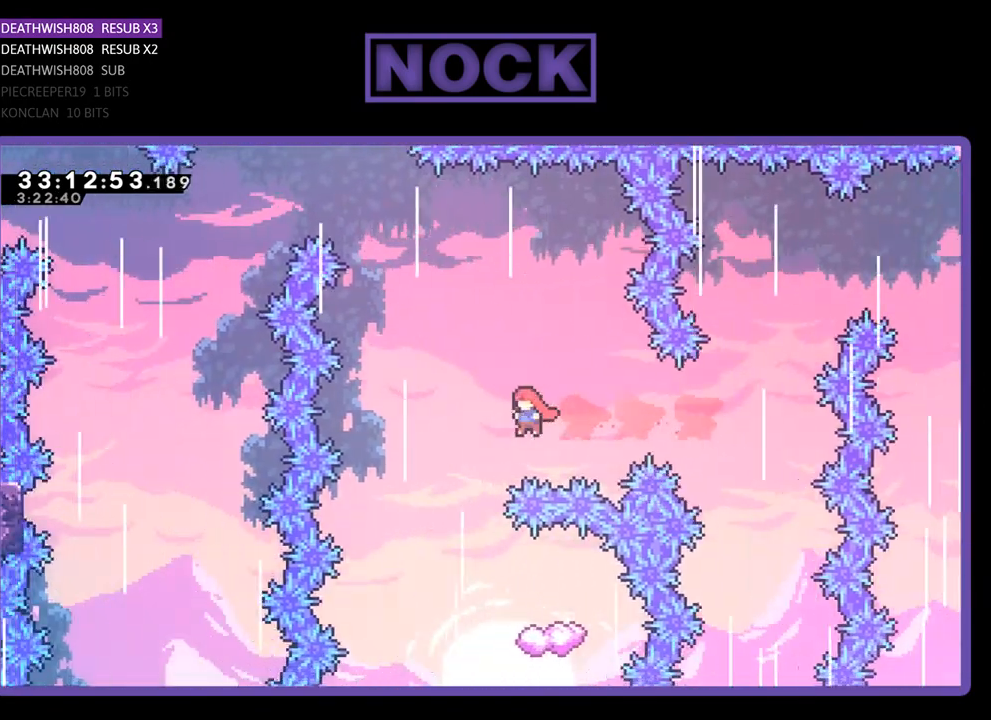
{"buttons": ["R2", "DPAD_RIGHT"], "left_stick": "center", "events": [[100, "DPAD_LEFT", "up"], [200, "CIRCLE", "up"], [300, "DPAD_RIGHT", "down"]]}
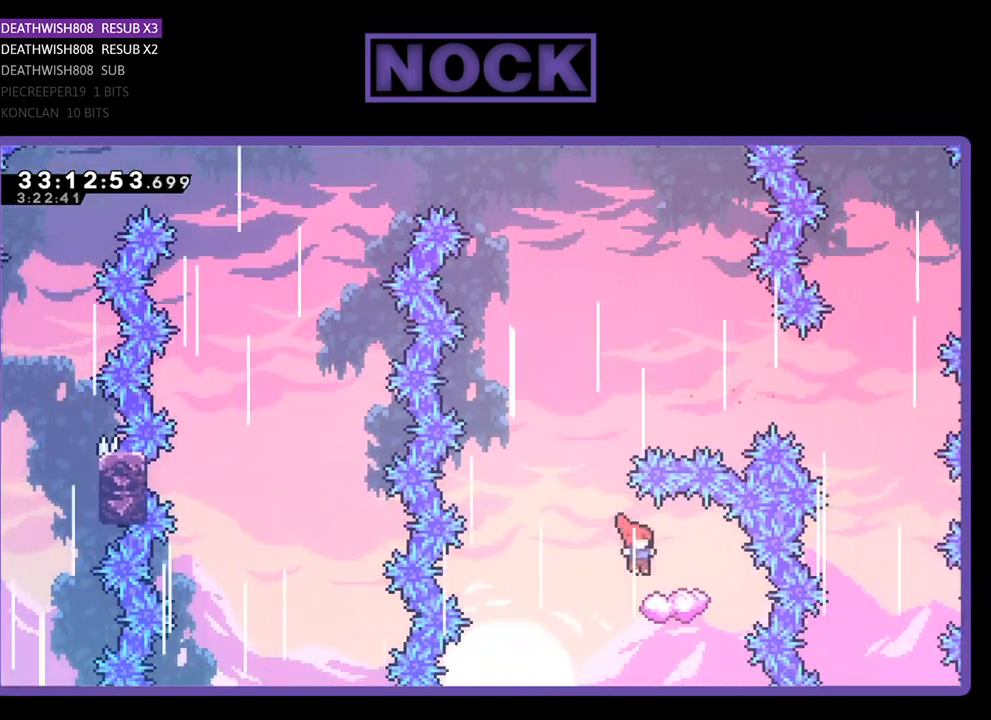
{"buttons": ["CROSS", "R2", "DPAD_UP"], "left_stick": "center", "events": [[100, "DPAD_RIGHT", "up"], [167, "DPAD_LEFT", "down"], [367, "CROSS", "down"], [367, "DPAD_UP", "down"], [433, "DPAD_LEFT", "up"]]}
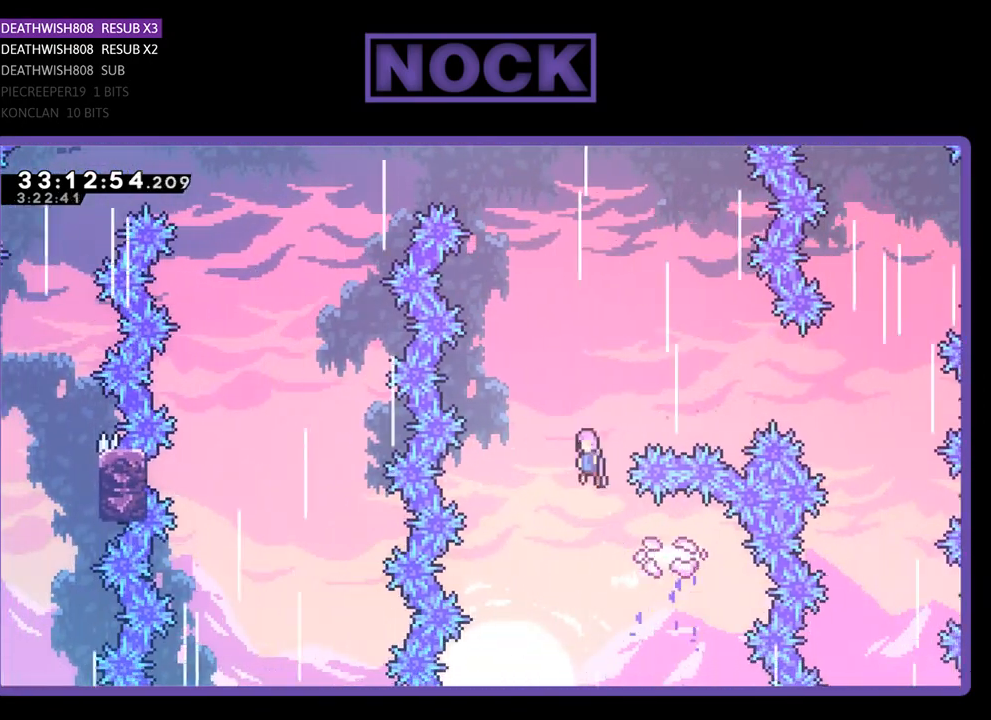
{"buttons": ["CIRCLE", "R2", "DPAD_UP", "DPAD_LEFT"], "left_stick": "center", "events": [[267, "DPAD_LEFT", "down"], [367, "CROSS", "up"], [467, "CIRCLE", "down"]]}
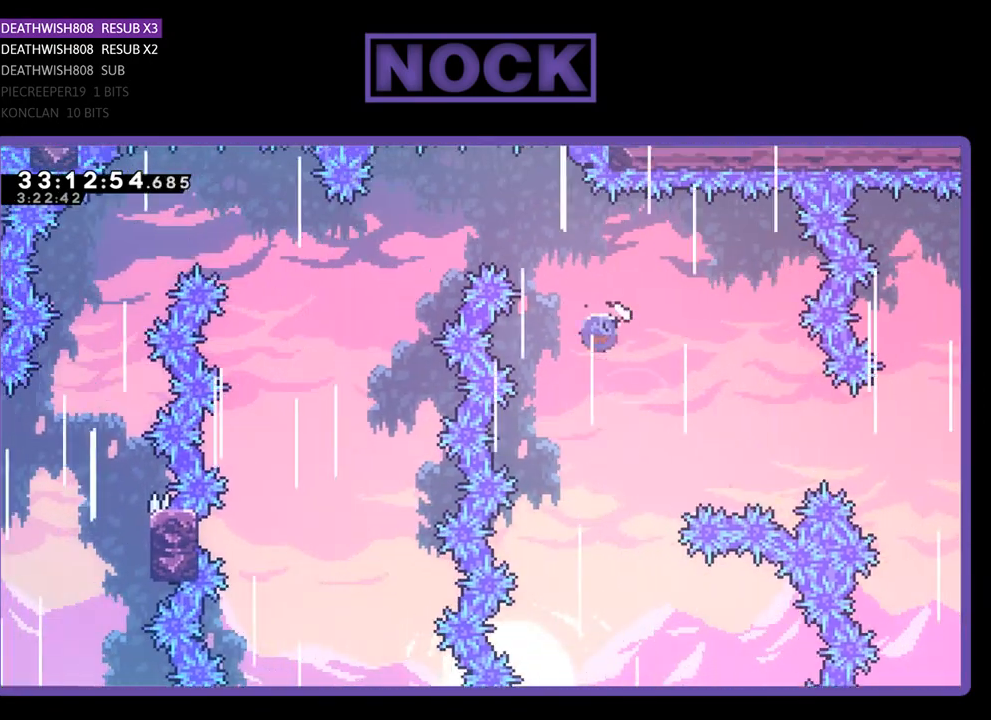
{"buttons": ["R2", "DPAD_UP", "DPAD_LEFT"], "left_stick": "center", "events": [[400, "CIRCLE", "up"]]}
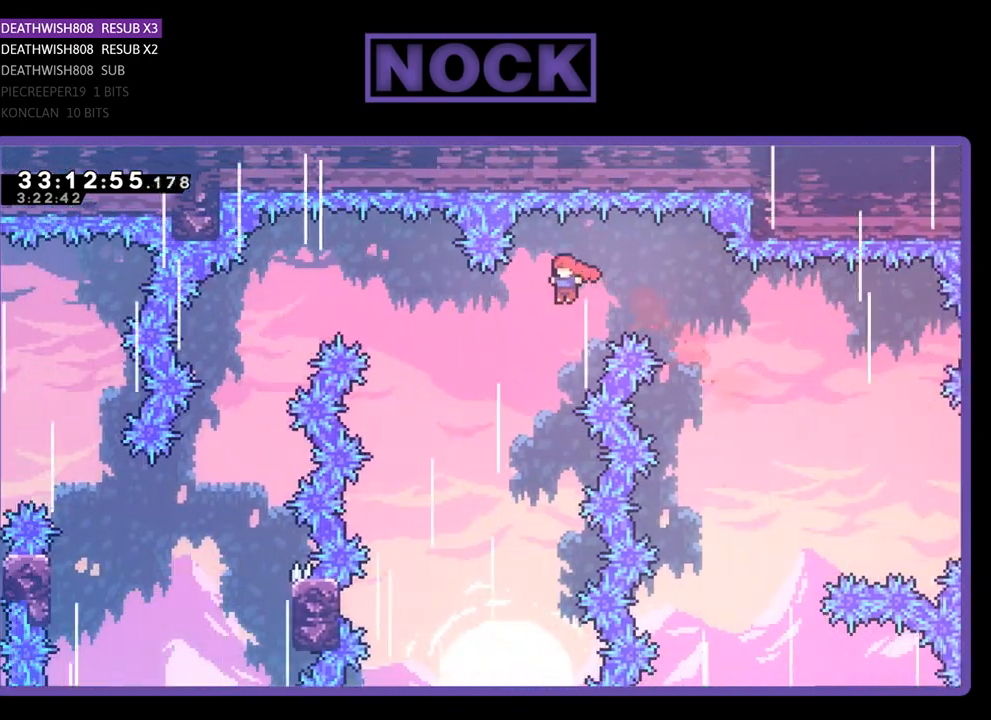
{"buttons": ["CIRCLE", "R2", "DPAD_UP", "DPAD_LEFT"], "left_stick": "center", "events": [[300, "CIRCLE", "down"]]}
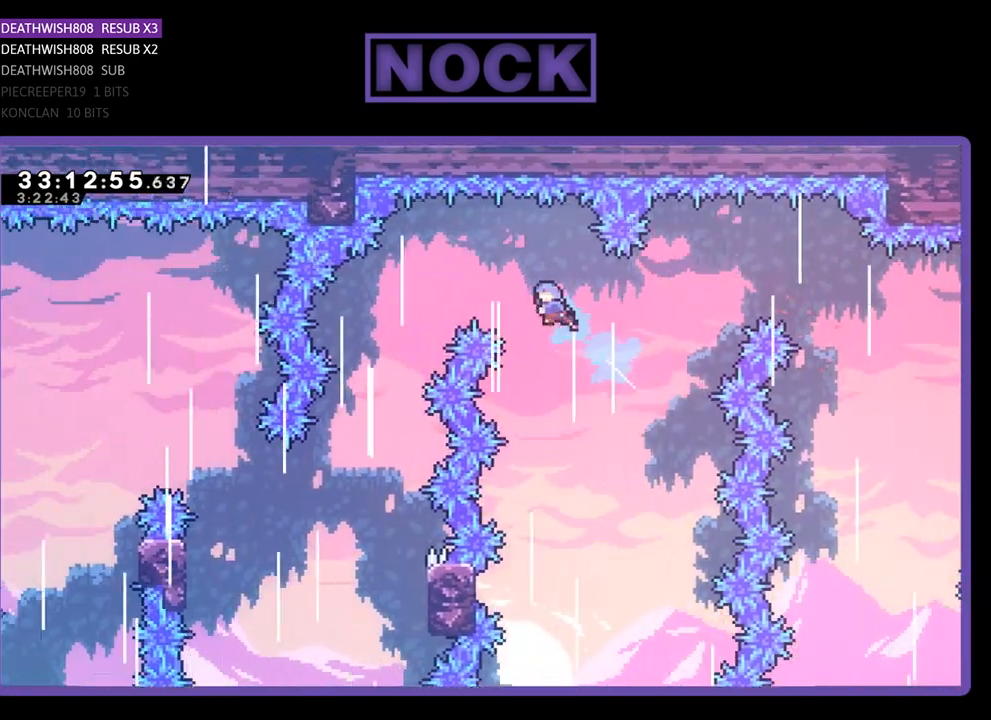
{"buttons": ["R2"], "left_stick": "center", "events": [[367, "CIRCLE", "up"], [433, "DPAD_LEFT", "up"], [433, "DPAD_UP", "up"]]}
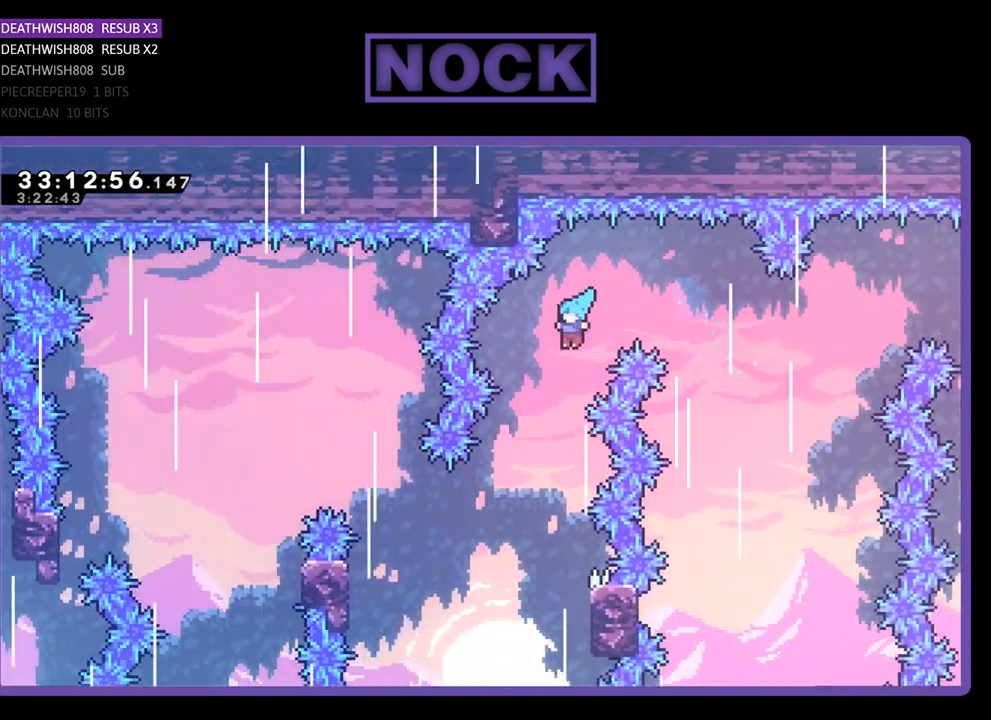
{"buttons": ["R2", "DPAD_LEFT"], "left_stick": "center", "events": [[67, "DPAD_LEFT", "down"]]}
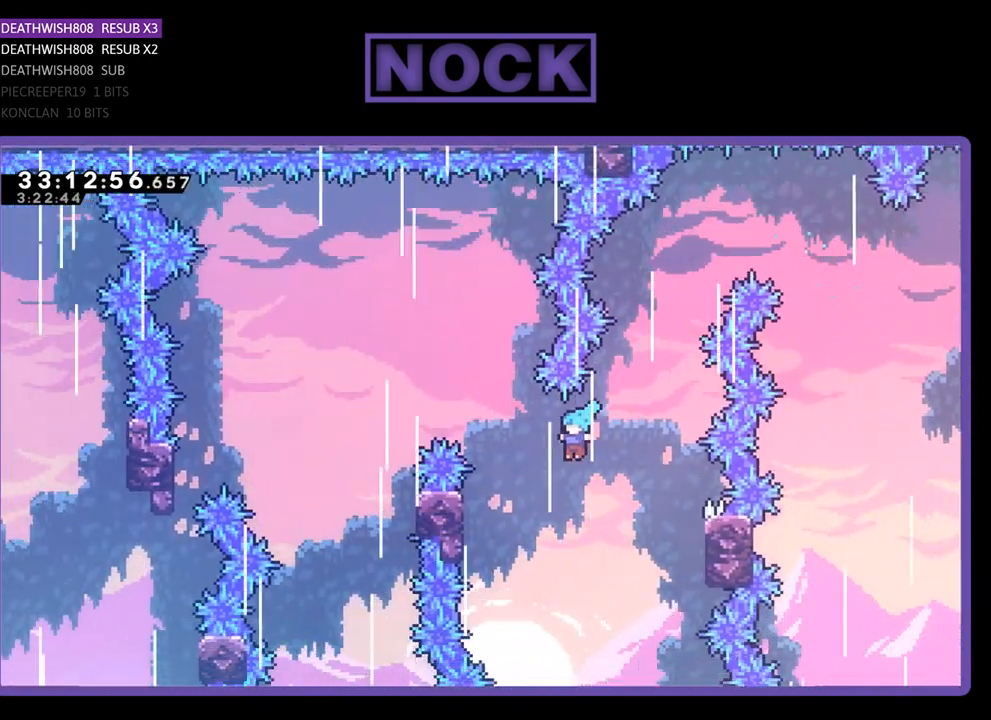
{"buttons": ["R2", "DPAD_UP", "DPAD_LEFT"], "left_stick": "center", "events": [[67, "DPAD_UP", "down"]]}
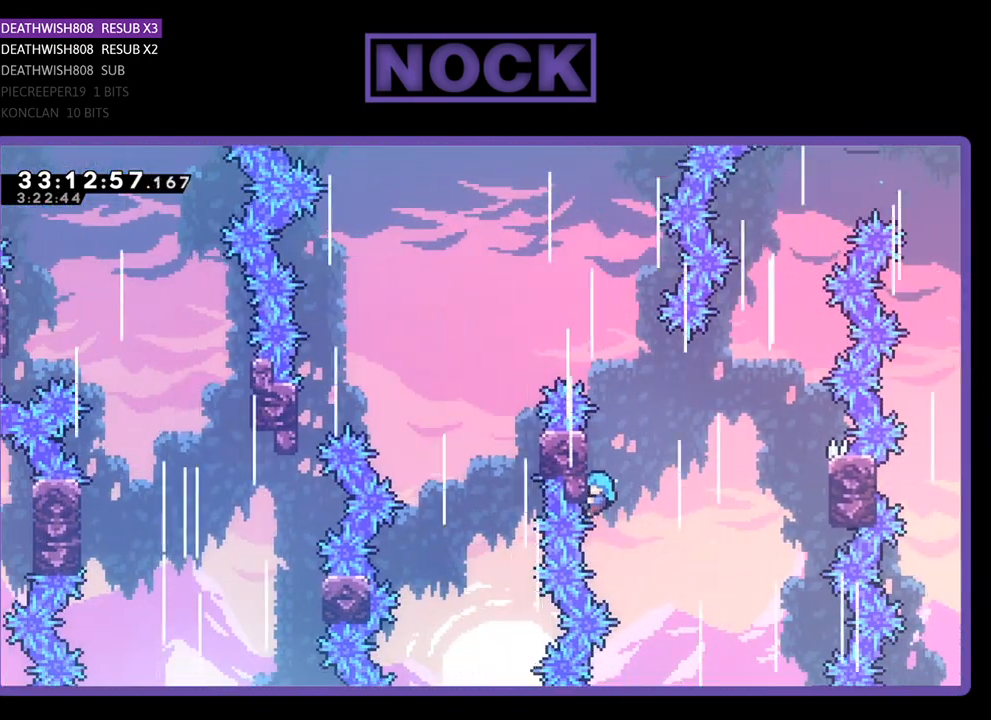
{"buttons": ["R2"], "left_stick": "center", "events": [[333, "DPAD_LEFT", "up"], [433, "DPAD_UP", "up"]]}
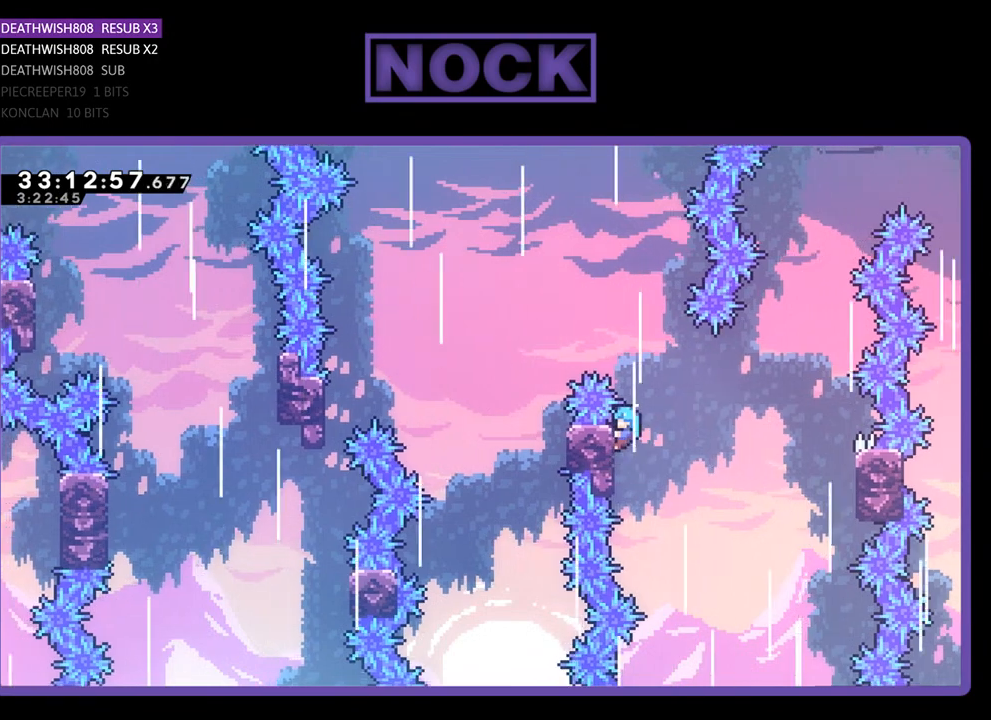
{"buttons": ["CROSS", "R2", "DPAD_UP", "DPAD_LEFT"], "left_stick": "center", "events": [[467, "CROSS", "down"], [467, "DPAD_UP", "down"], [500, "DPAD_LEFT", "down"]]}
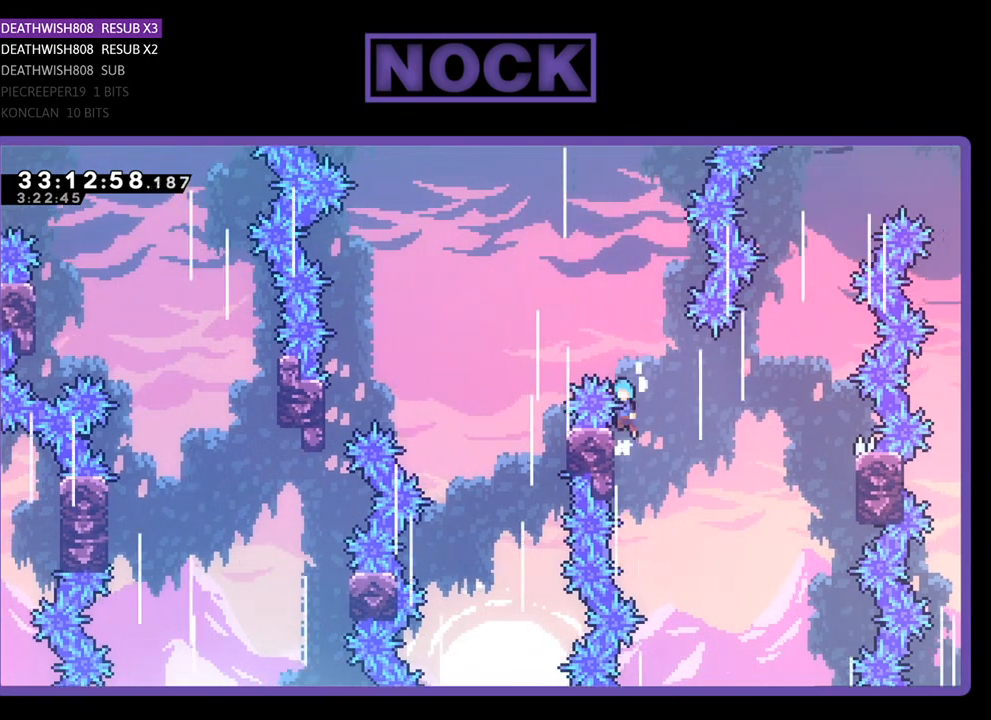
{"buttons": ["R2"], "left_stick": "center", "events": [[433, "DPAD_UP", "up"], [467, "DPAD_LEFT", "up"], [500, "CROSS", "up"]]}